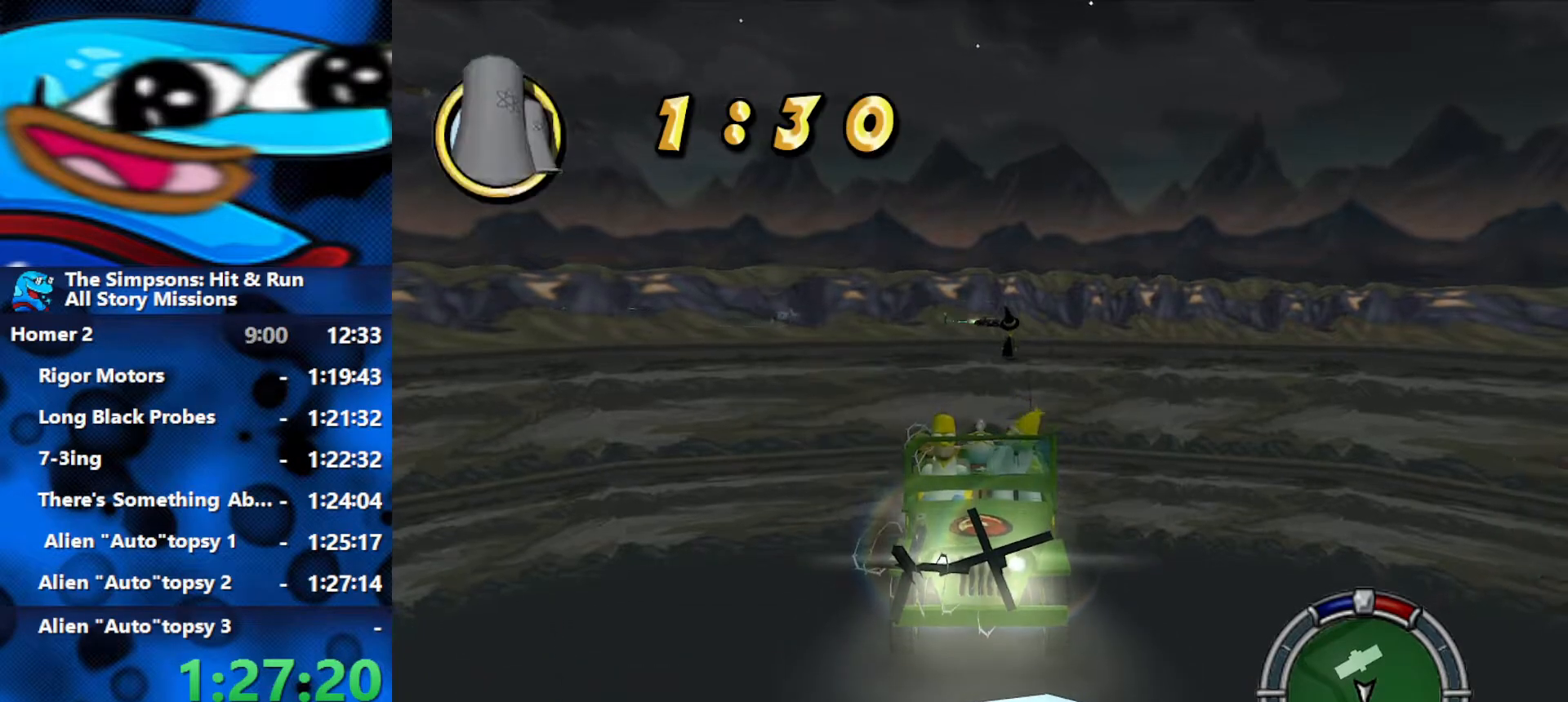
Gameplay with a controller (Xbox layout); each line is a JSON object with the inputs held at the frame after it. "events" lists button and stick changes between this image and that frame as [ms after this image, input, new state], when the widget could be followed in between.
{"buttons": ["L2"], "left_stick": "center", "right_stick": "down", "events": []}
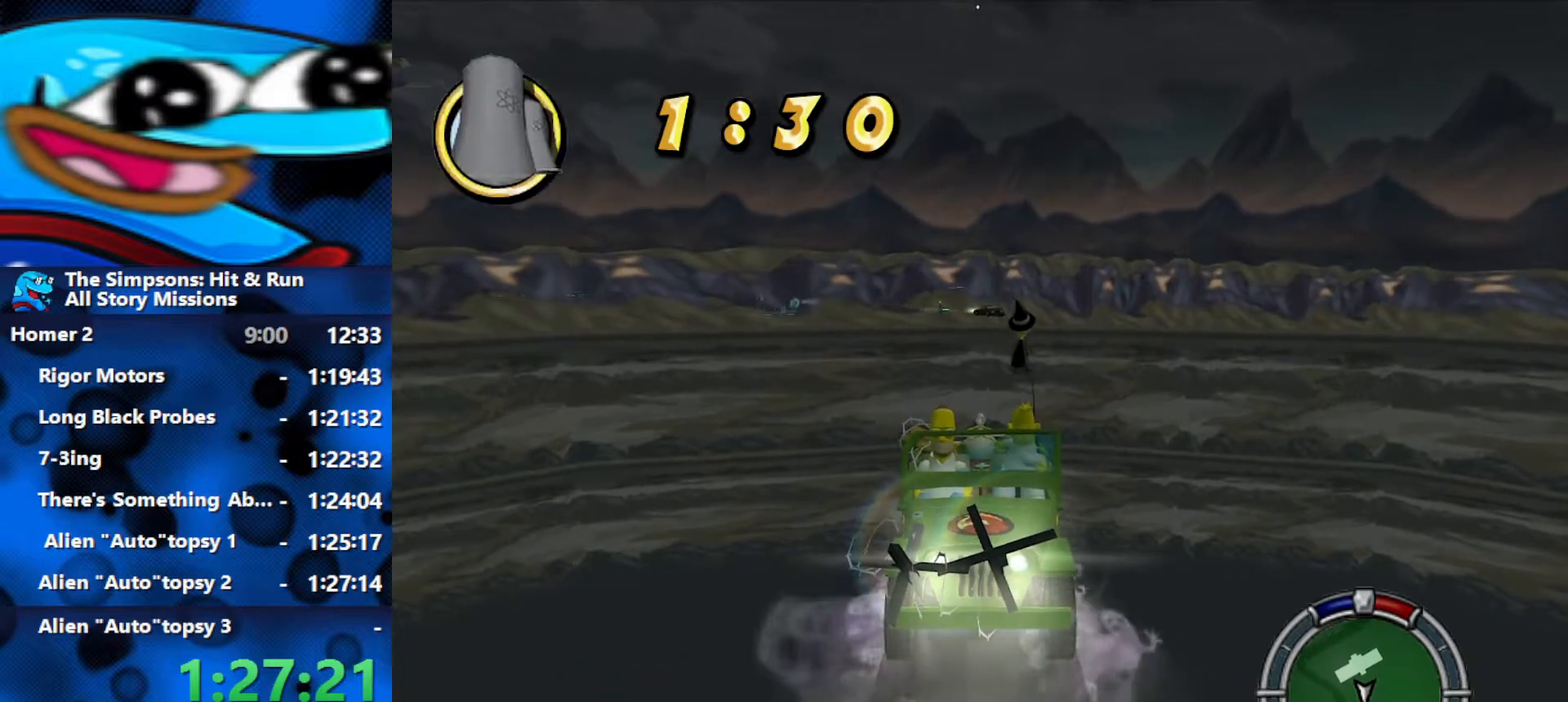
{"buttons": ["L2"], "left_stick": "center", "right_stick": "down", "events": []}
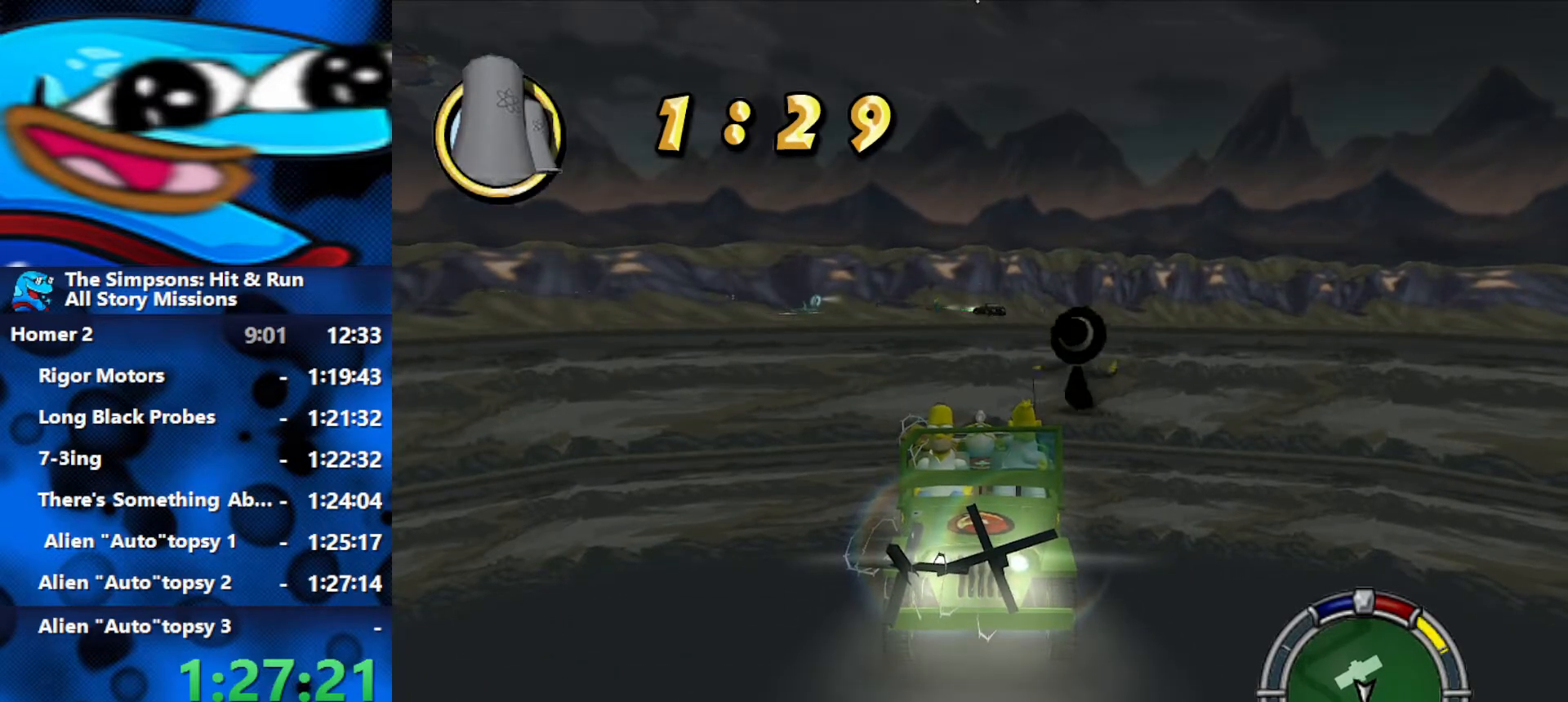
{"buttons": ["L2"], "left_stick": "center", "right_stick": "down", "events": []}
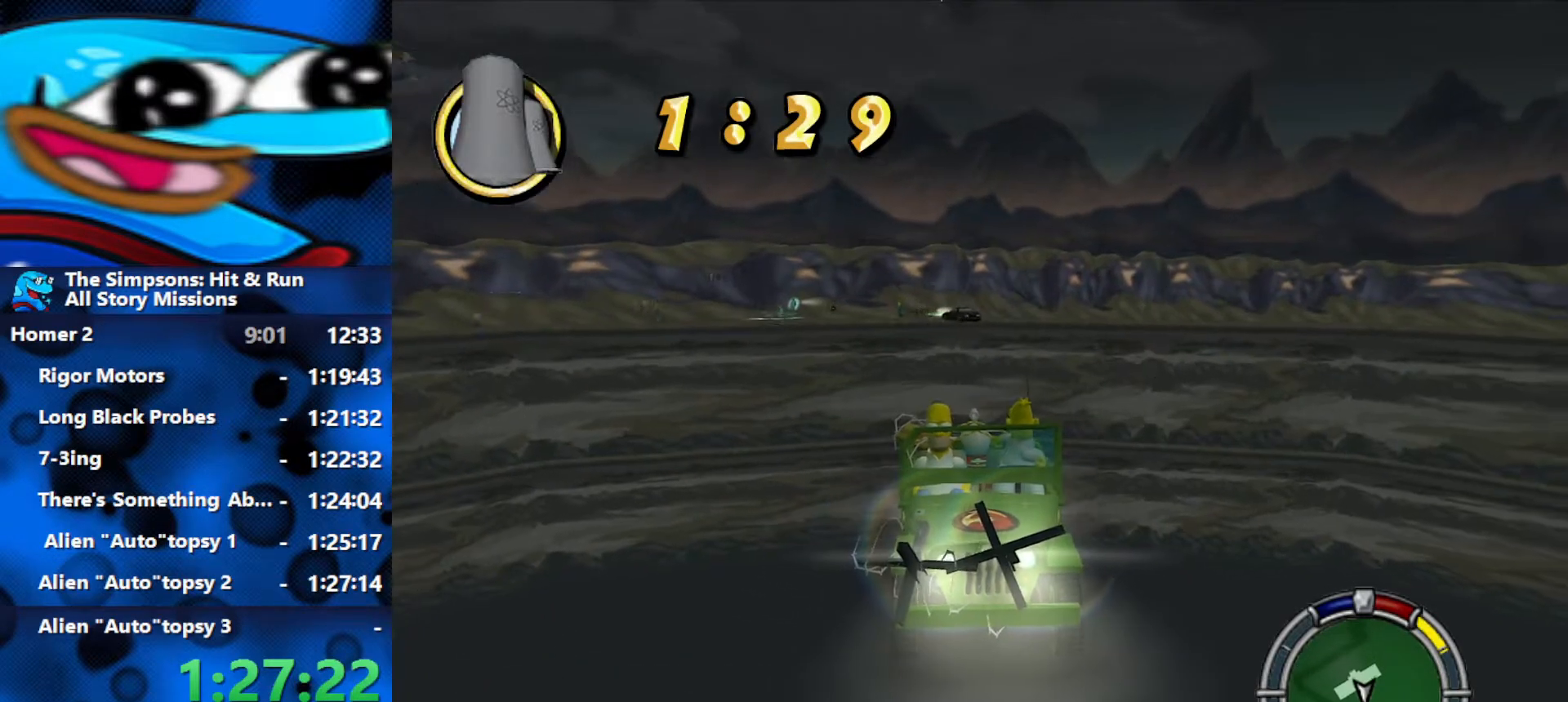
{"buttons": ["R2"], "left_stick": "center", "right_stick": "down", "events": [[417, "R2", "down"], [450, "L2", "up"]]}
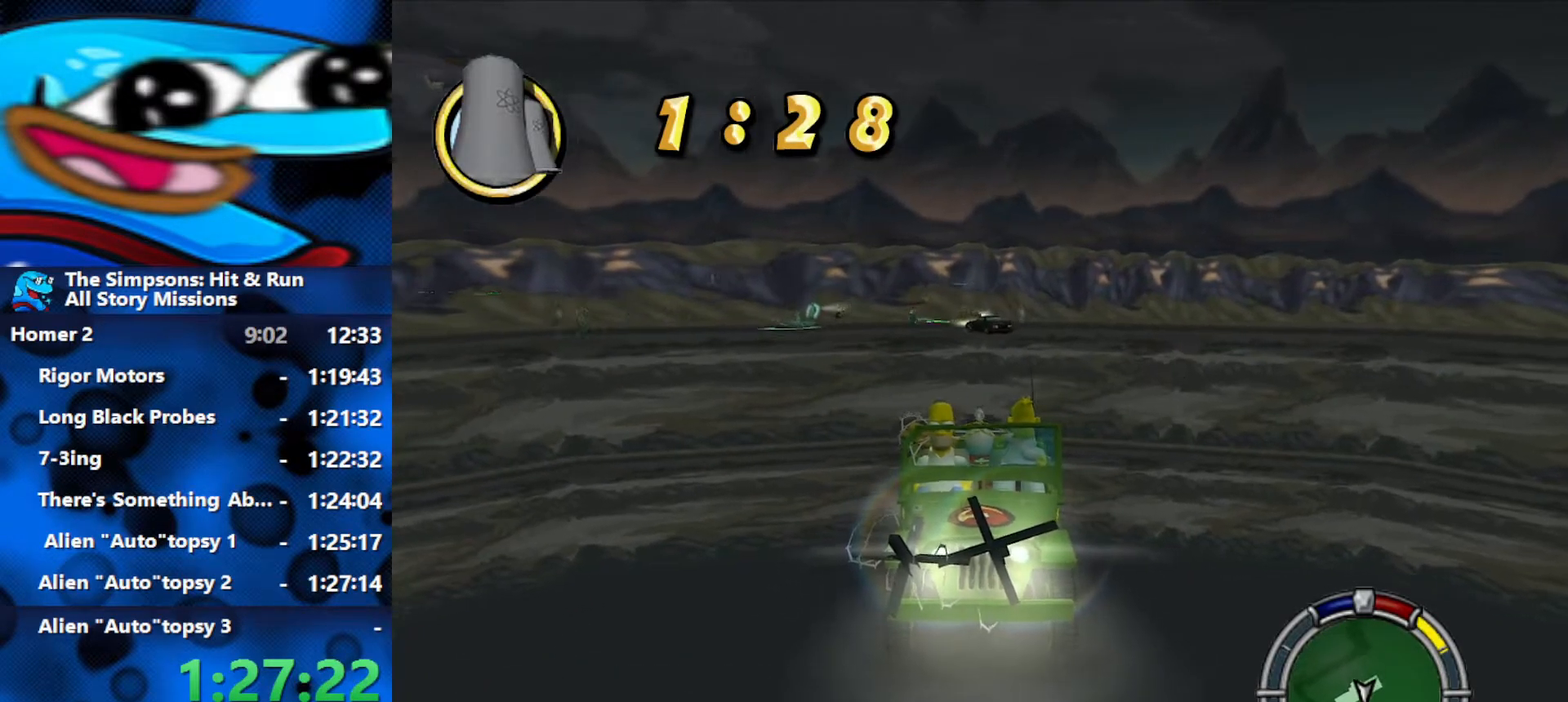
{"buttons": ["R2"], "left_stick": "center", "right_stick": "down", "events": []}
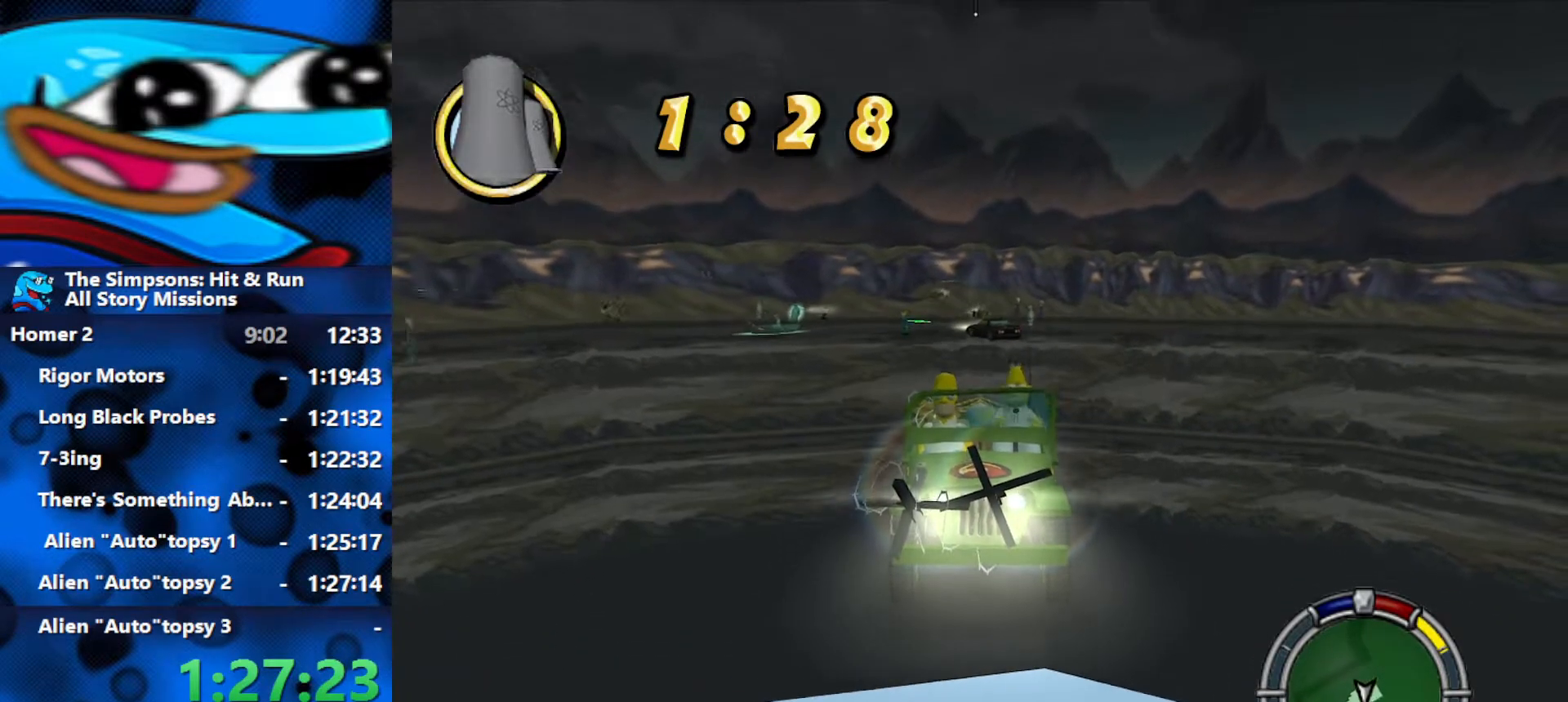
{"buttons": ["R1", "R2"], "left_stick": "center", "right_stick": "down", "events": [[467, "R1", "down"]]}
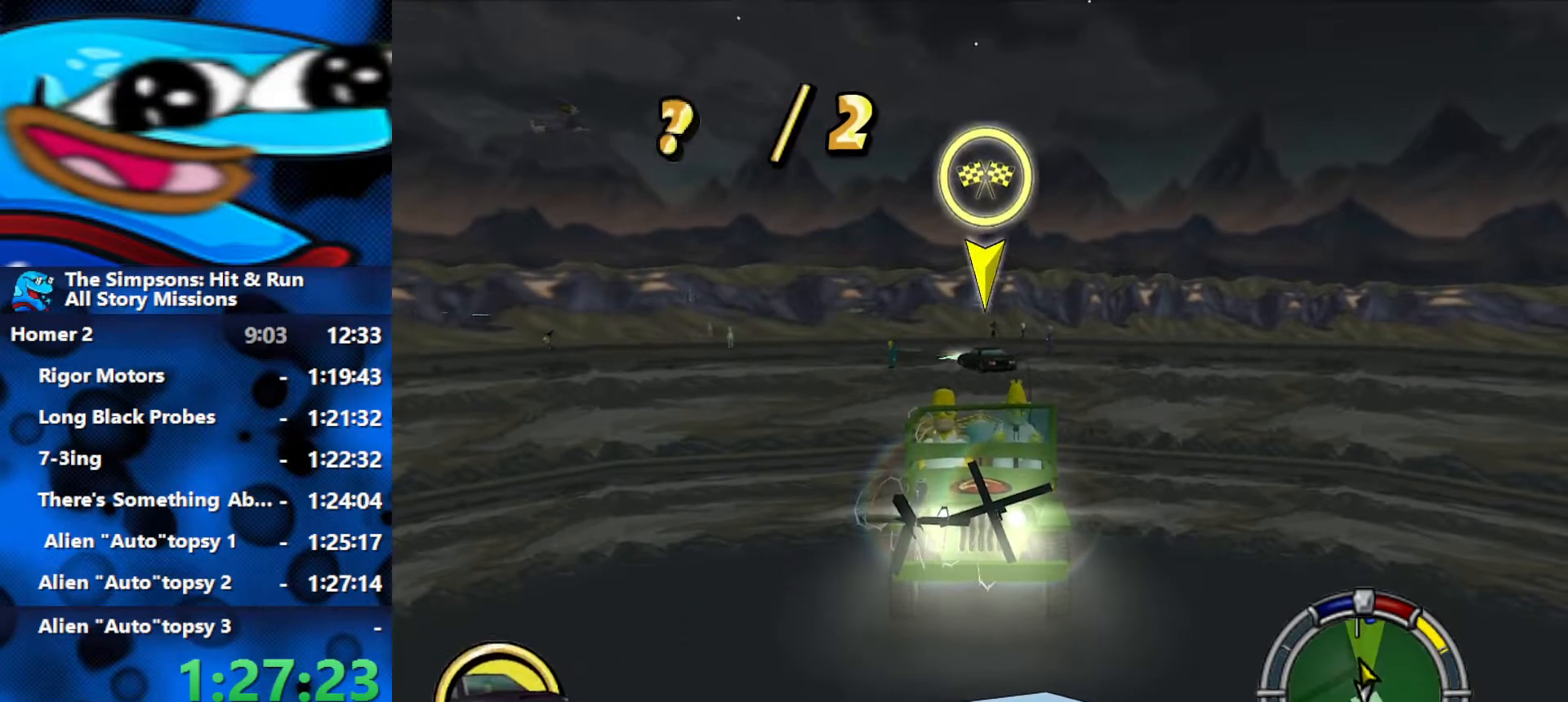
{"buttons": ["R1", "R2"], "left_stick": "center", "right_stick": "center", "events": [[150, "right_stick", "center"]]}
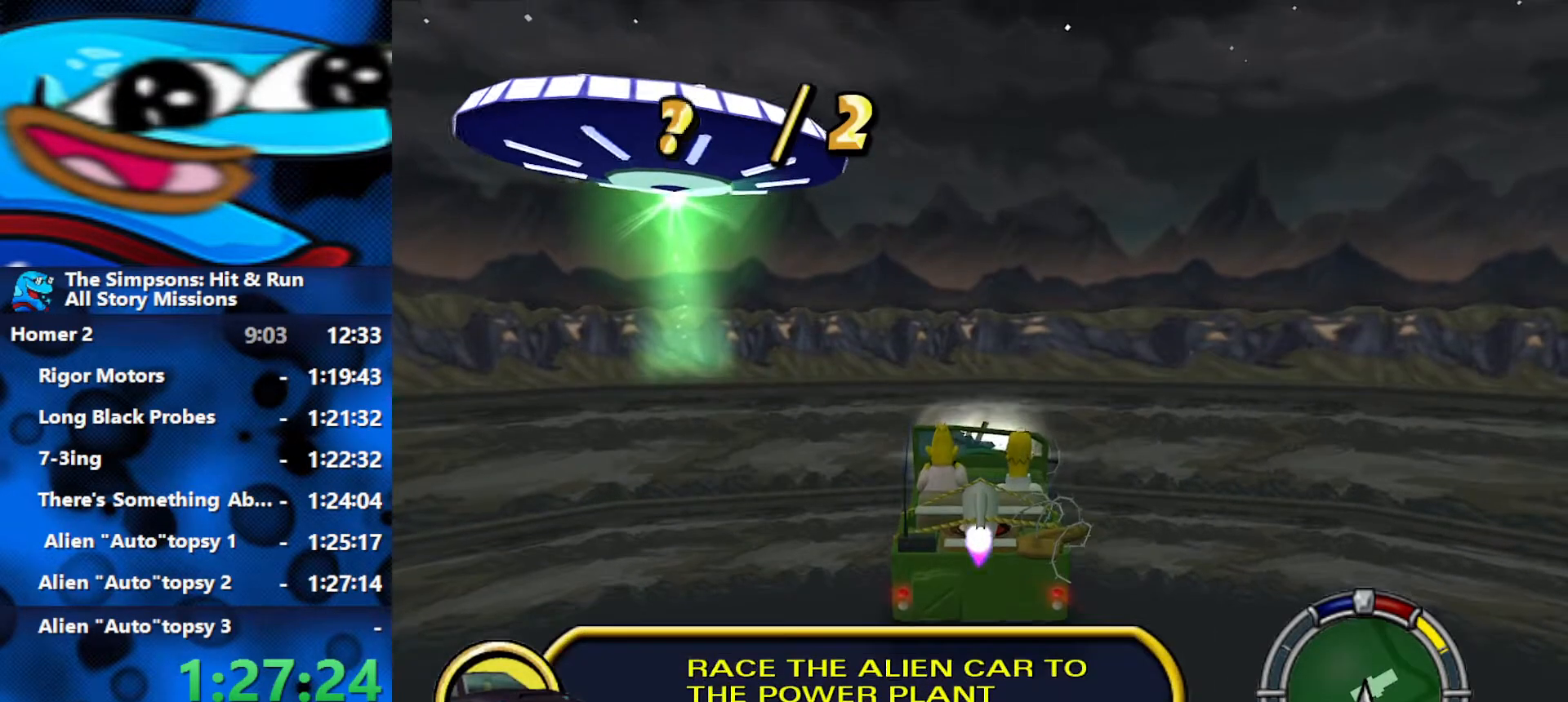
{"buttons": ["R2"], "left_stick": "center", "right_stick": "center", "events": [[50, "R1", "up"], [400, "L1", "down"], [500, "L1", "up"]]}
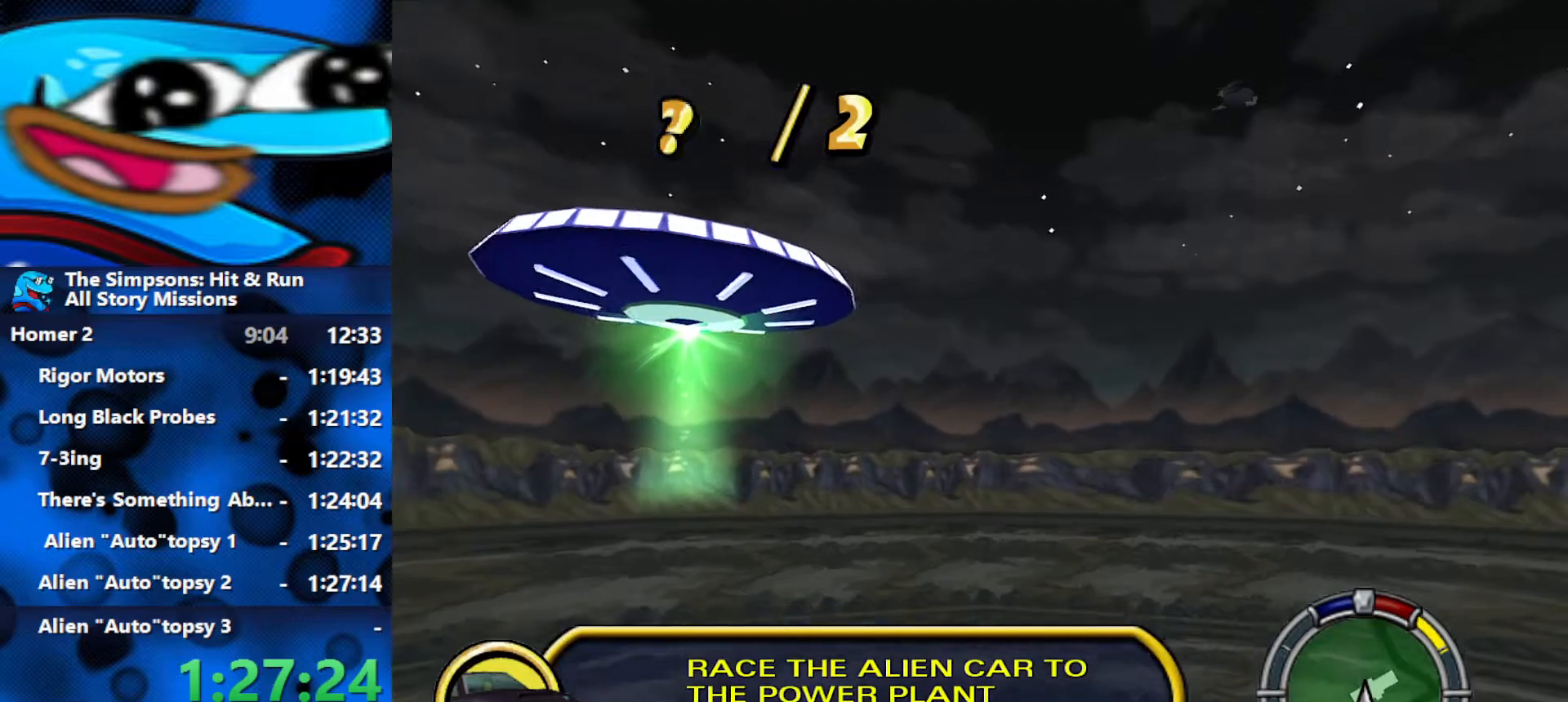
{"buttons": ["R2"], "left_stick": "center", "right_stick": "center", "events": [[267, "right_stick", "down"], [417, "right_stick", "center"]]}
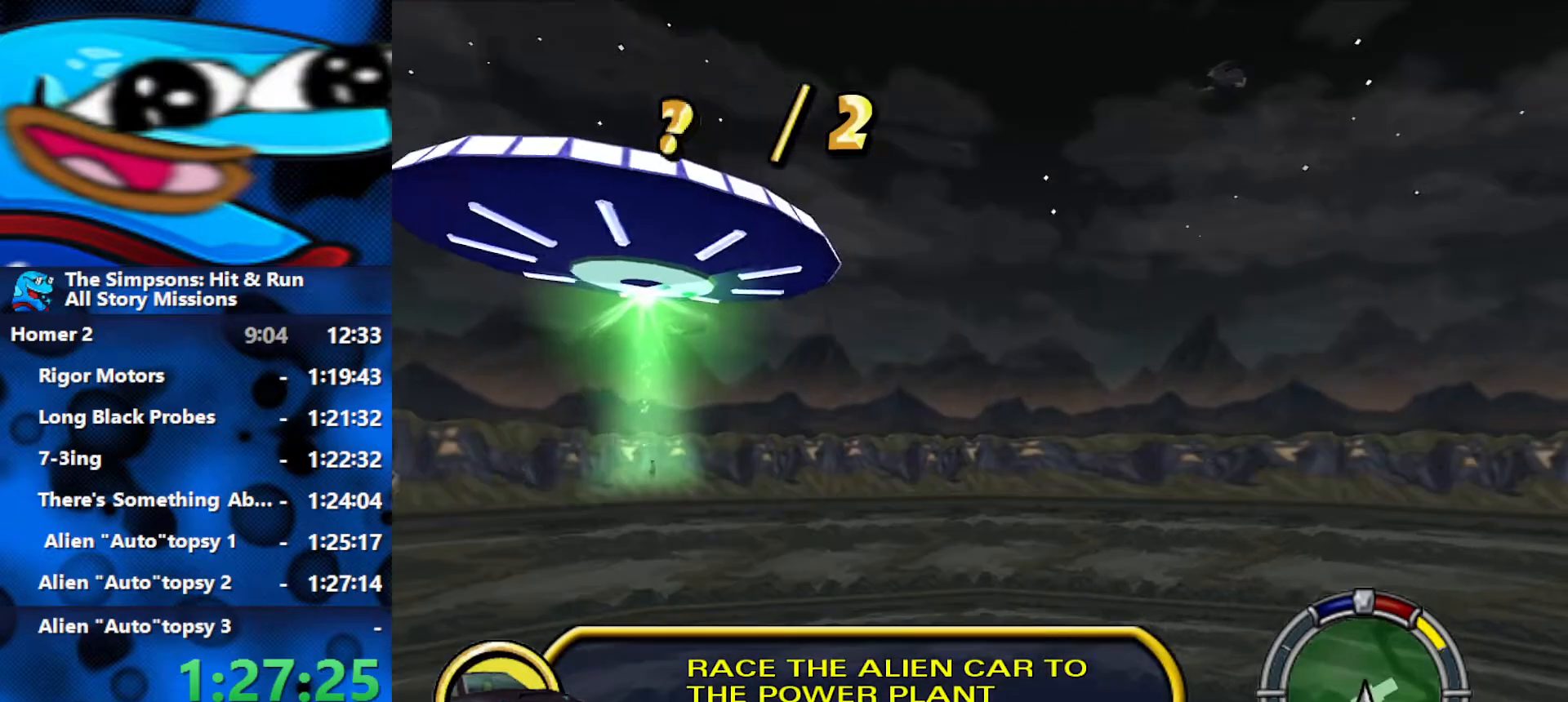
{"buttons": ["R2"], "left_stick": "center", "right_stick": "center", "events": []}
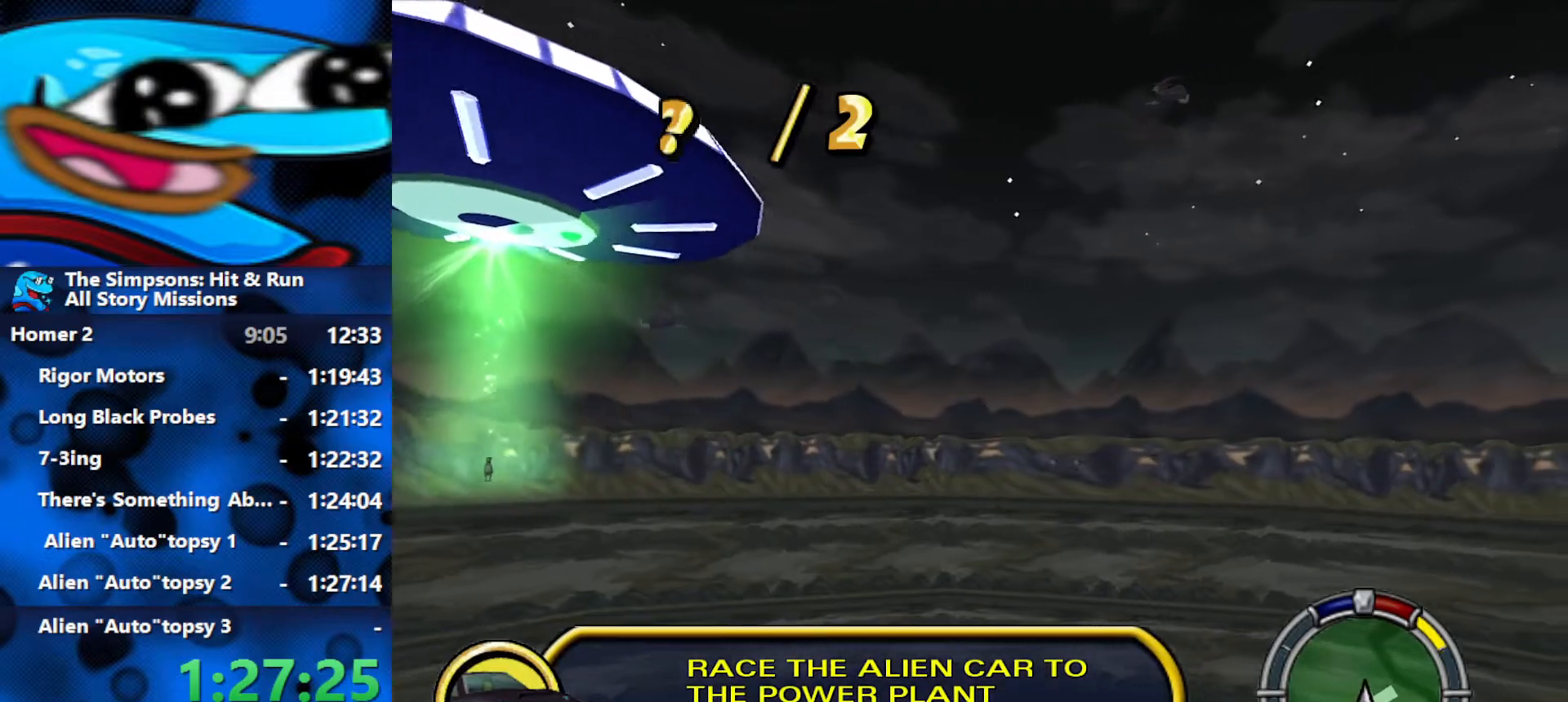
{"buttons": ["R2"], "left_stick": "right", "right_stick": "center", "events": [[367, "left_stick", "right"]]}
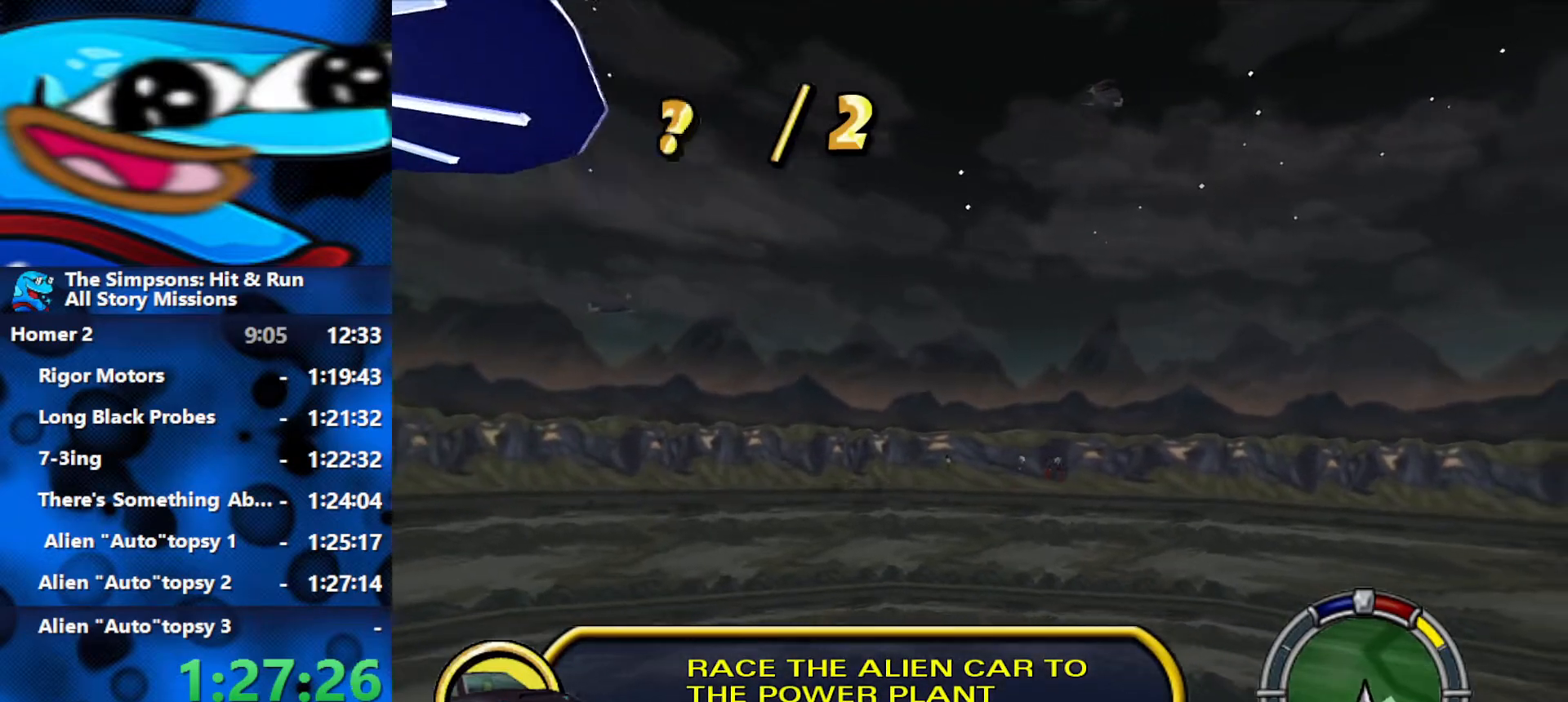
{"buttons": ["R2"], "left_stick": "right", "right_stick": "center", "events": [[17, "left_stick", "center"], [133, "left_stick", "right"]]}
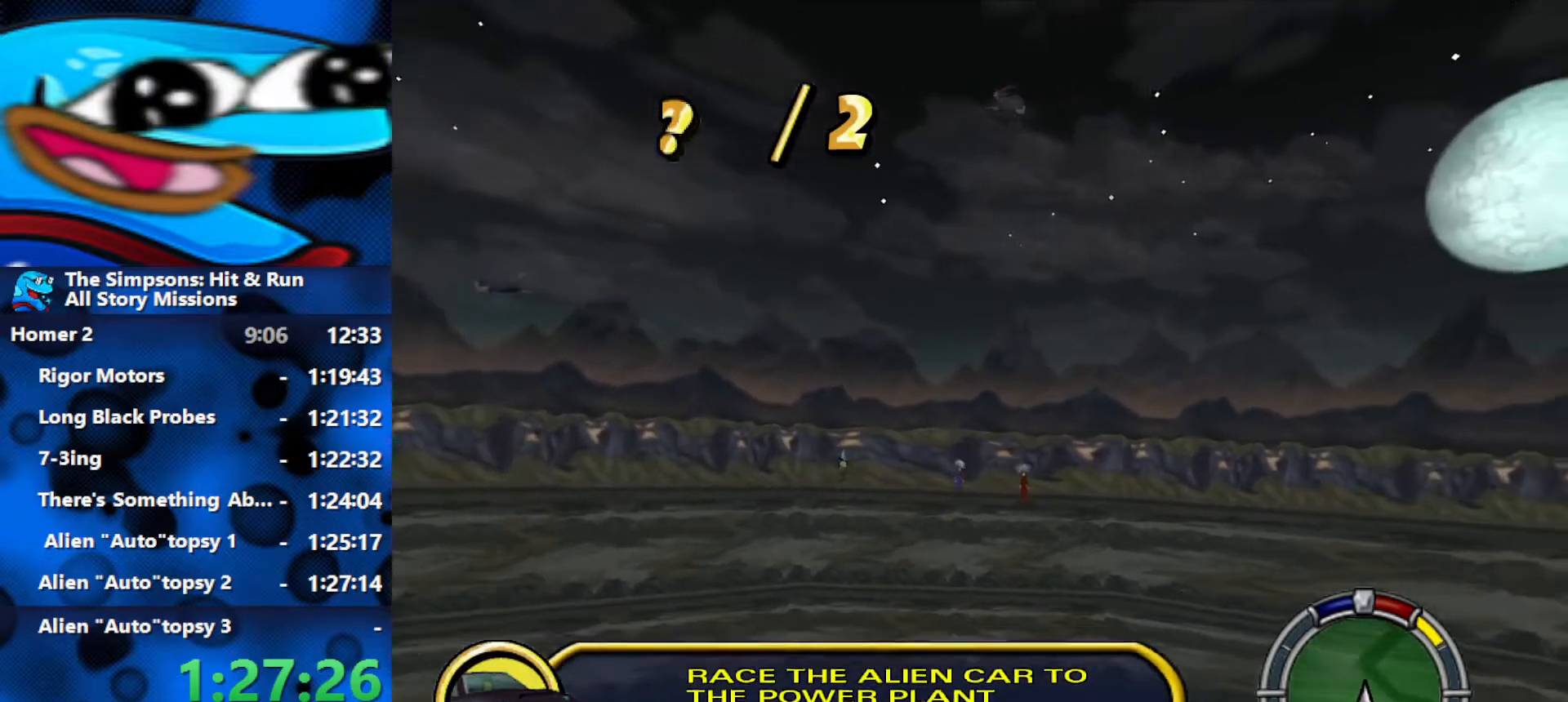
{"buttons": ["R2"], "left_stick": "right", "right_stick": "center", "events": []}
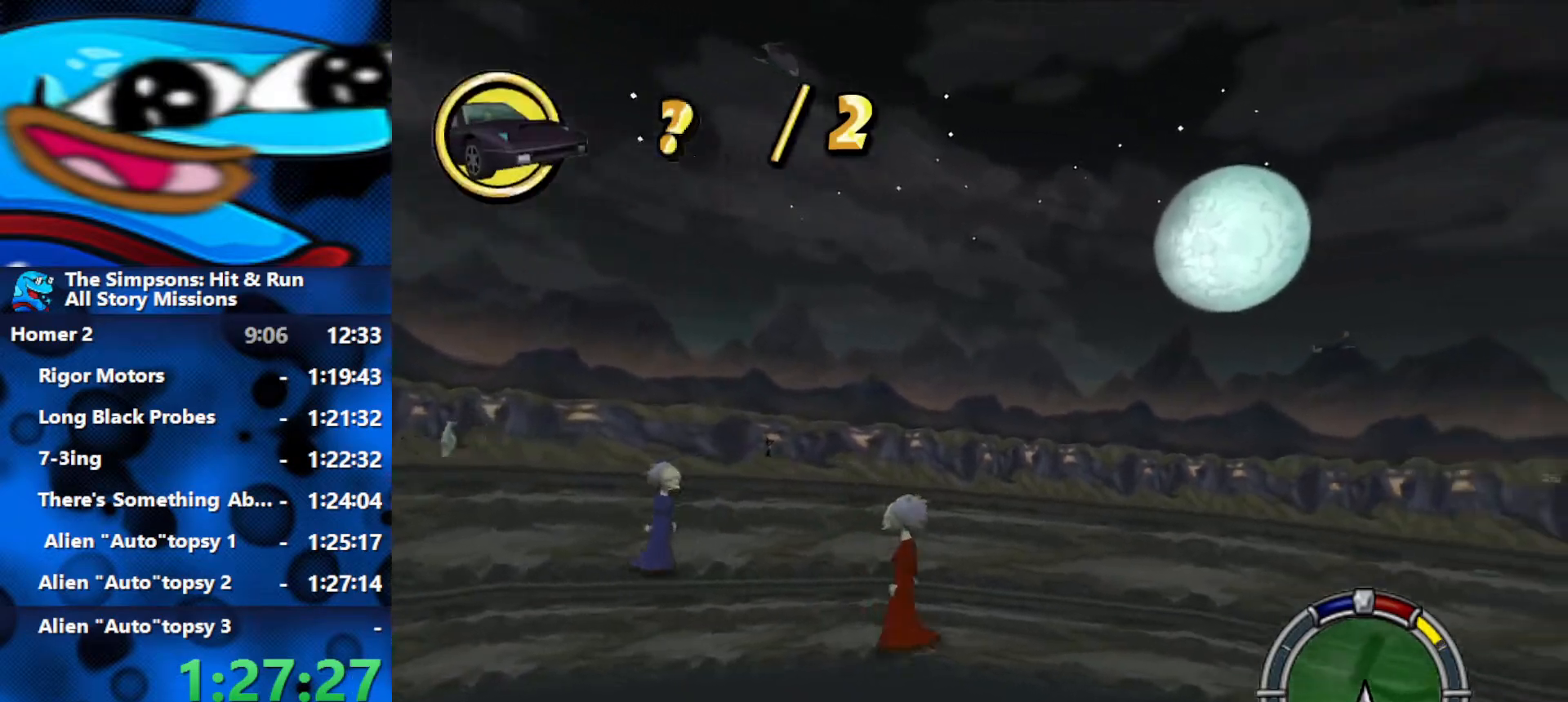
{"buttons": ["R2"], "left_stick": "center", "right_stick": "center", "events": [[233, "left_stick", "center"]]}
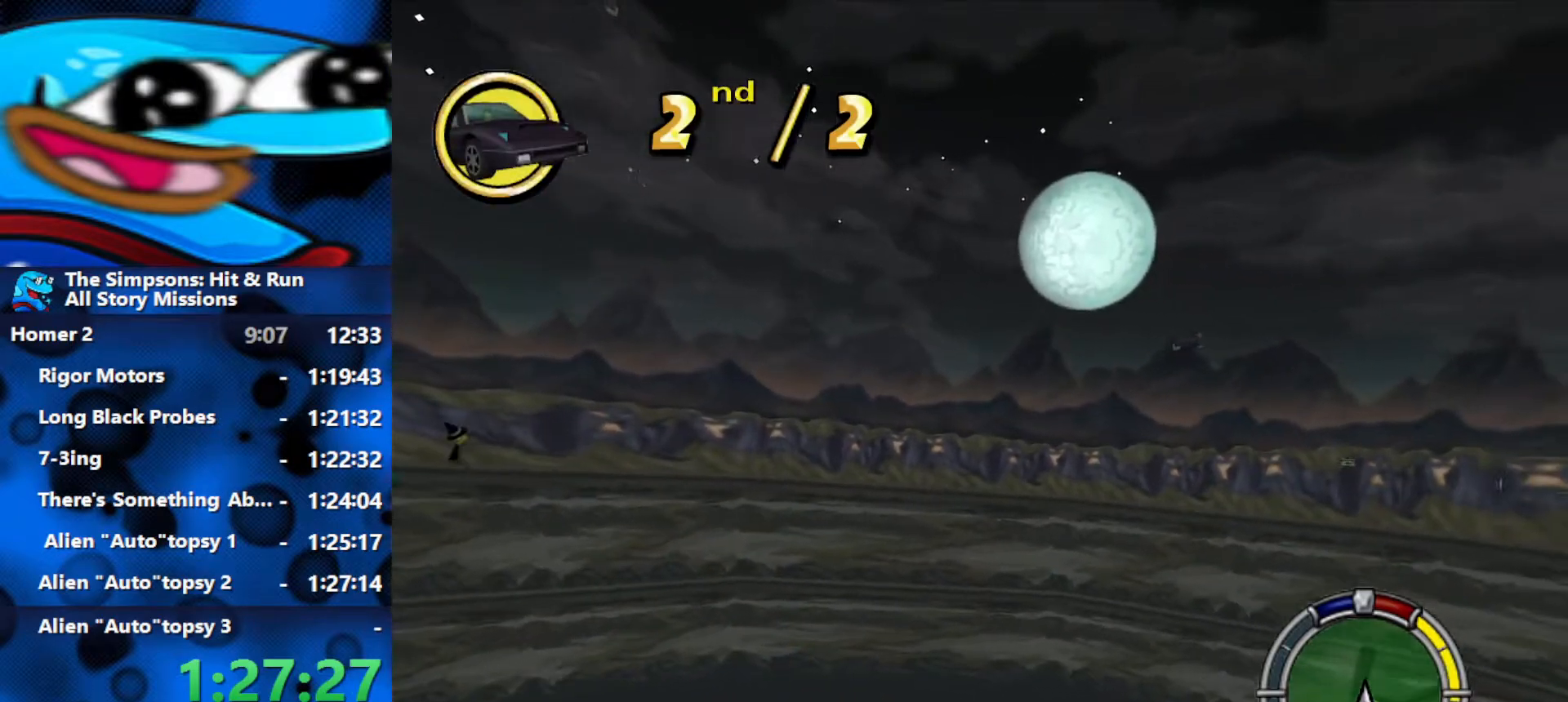
{"buttons": ["R2"], "left_stick": "right", "right_stick": "center", "events": [[167, "left_stick", "right"]]}
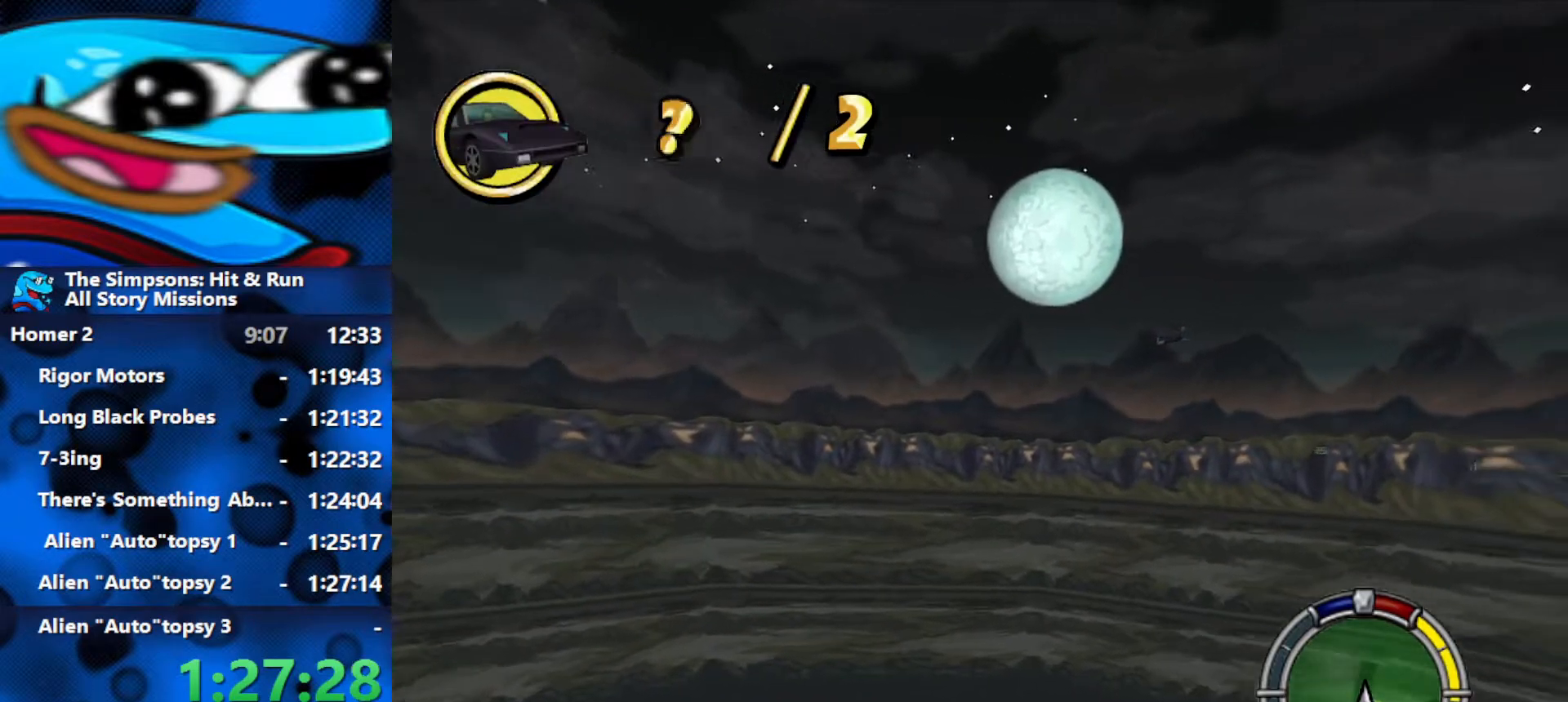
{"buttons": ["R2"], "left_stick": "center", "right_stick": "center", "events": [[33, "left_stick", "center"], [300, "left_stick", "right"], [450, "left_stick", "center"]]}
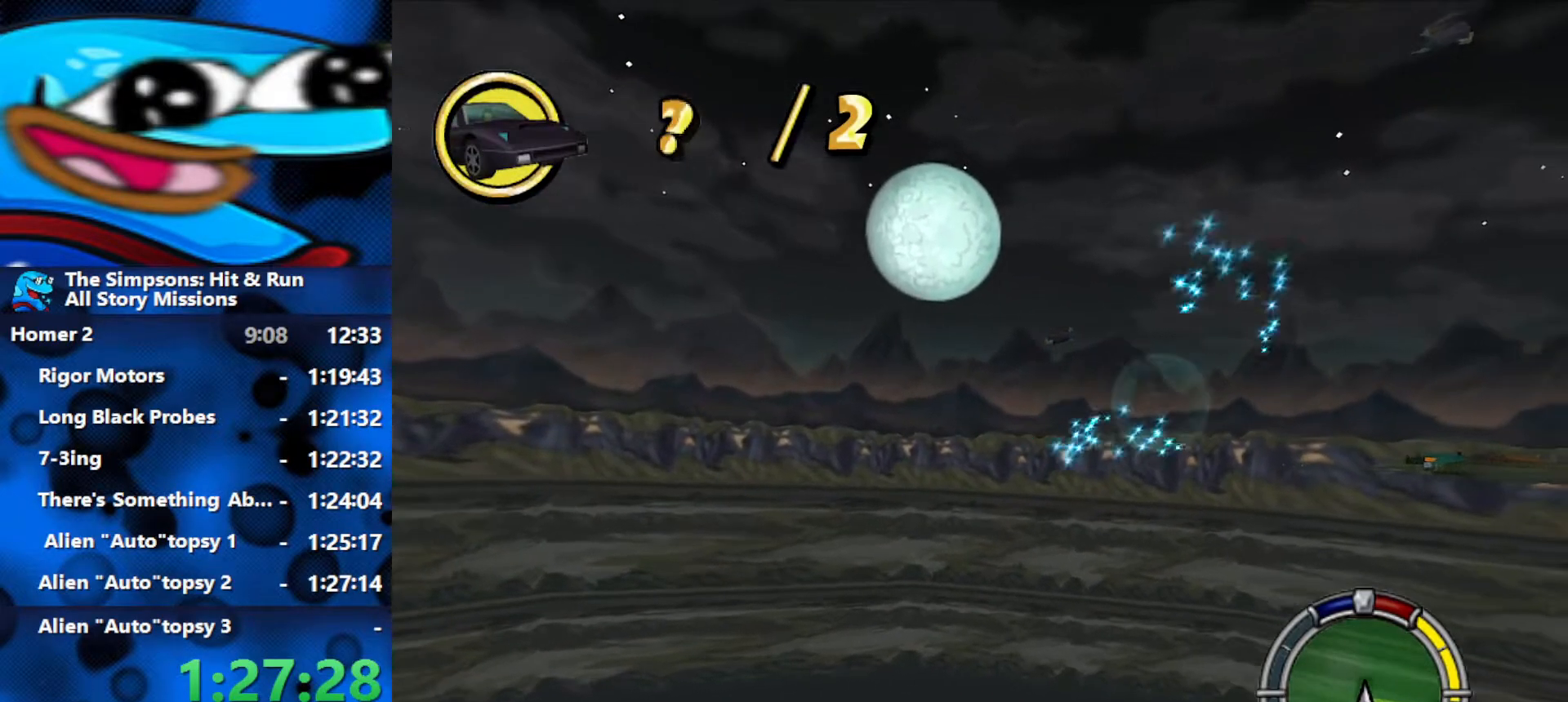
{"buttons": ["R2"], "left_stick": "center", "right_stick": "center", "events": [[283, "left_stick", "right"], [417, "left_stick", "center"]]}
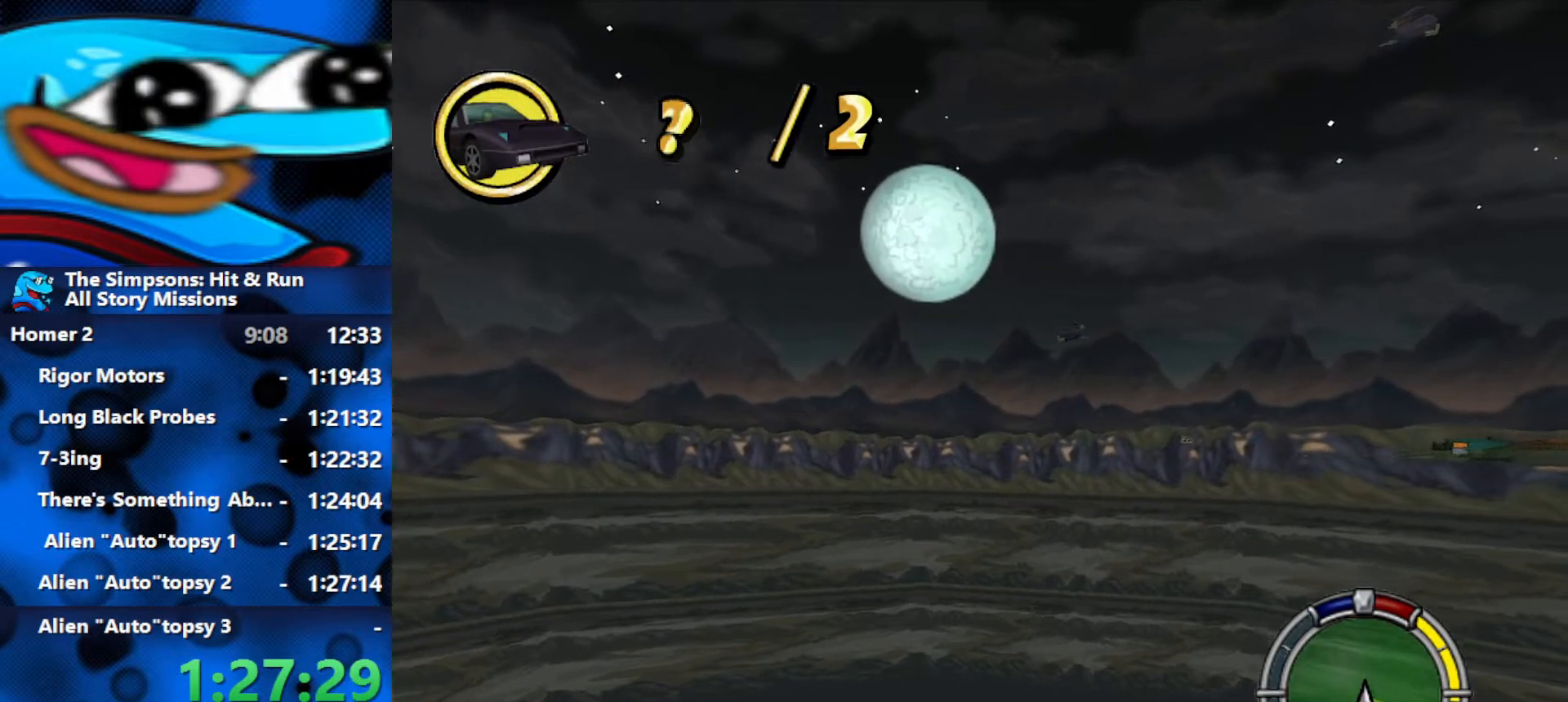
{"buttons": ["R2"], "left_stick": "right", "right_stick": "center", "events": [[117, "left_stick", "right"], [417, "left_stick", "center"], [500, "left_stick", "right"]]}
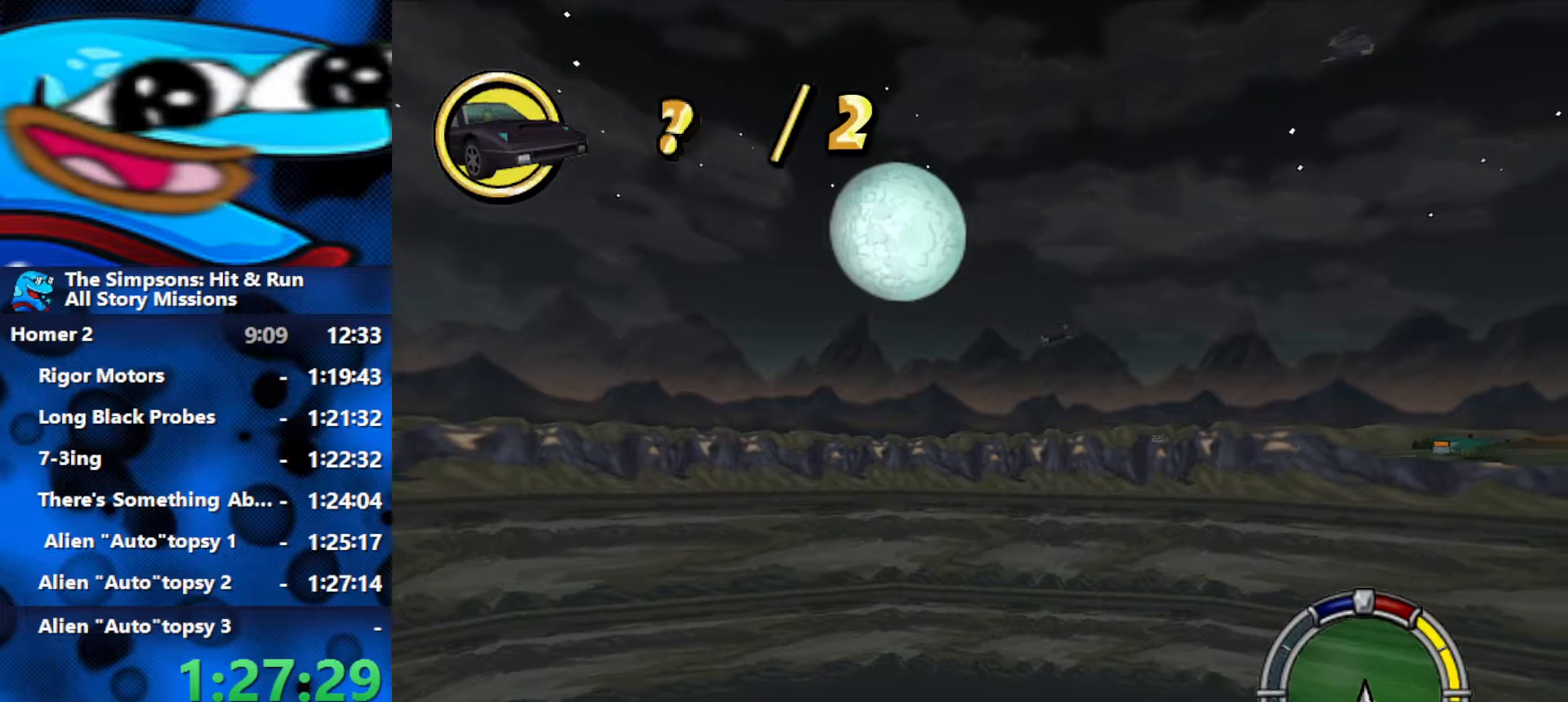
{"buttons": ["R2"], "left_stick": "center", "right_stick": "center", "events": [[300, "left_stick", "center"]]}
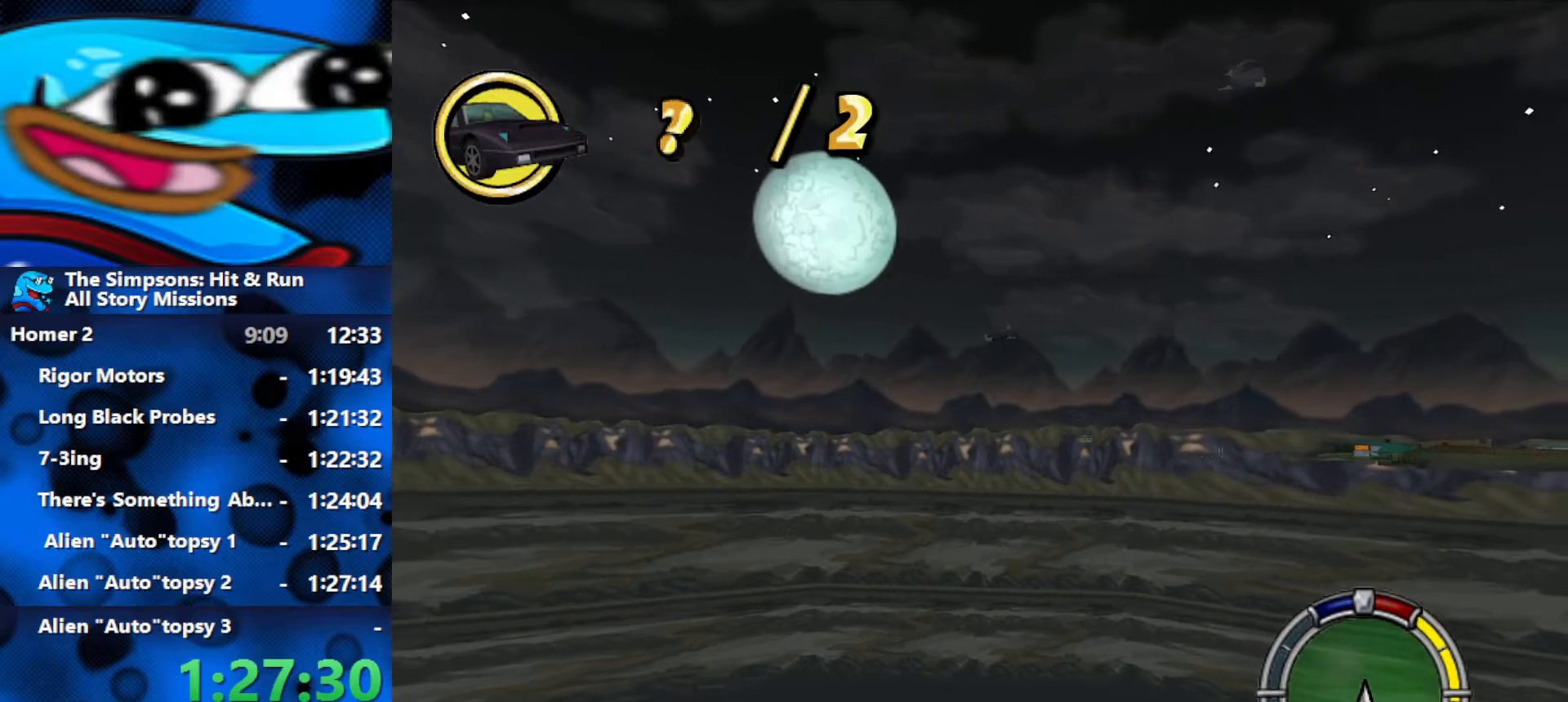
{"buttons": ["R2"], "left_stick": "center", "right_stick": "center", "events": []}
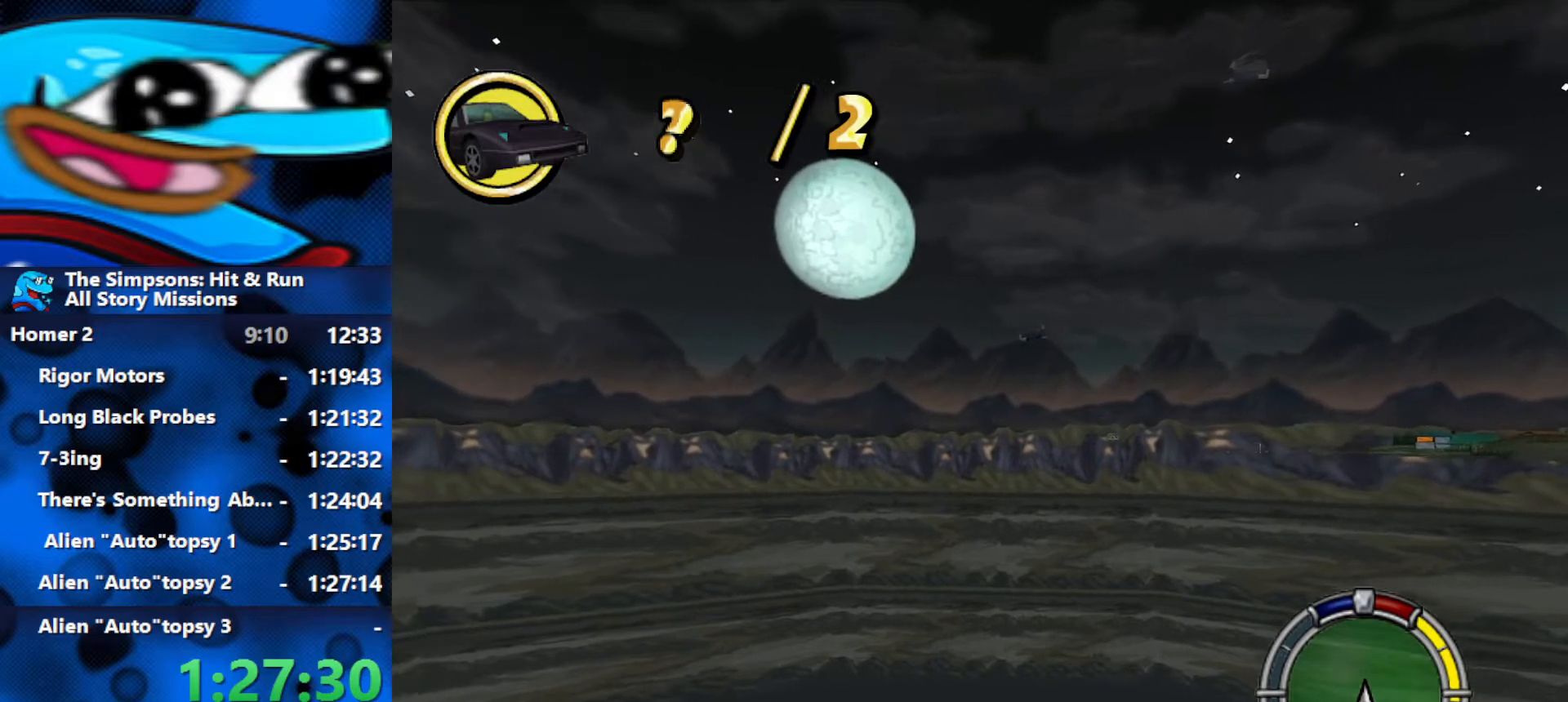
{"buttons": ["R2"], "left_stick": "center", "right_stick": "center", "events": []}
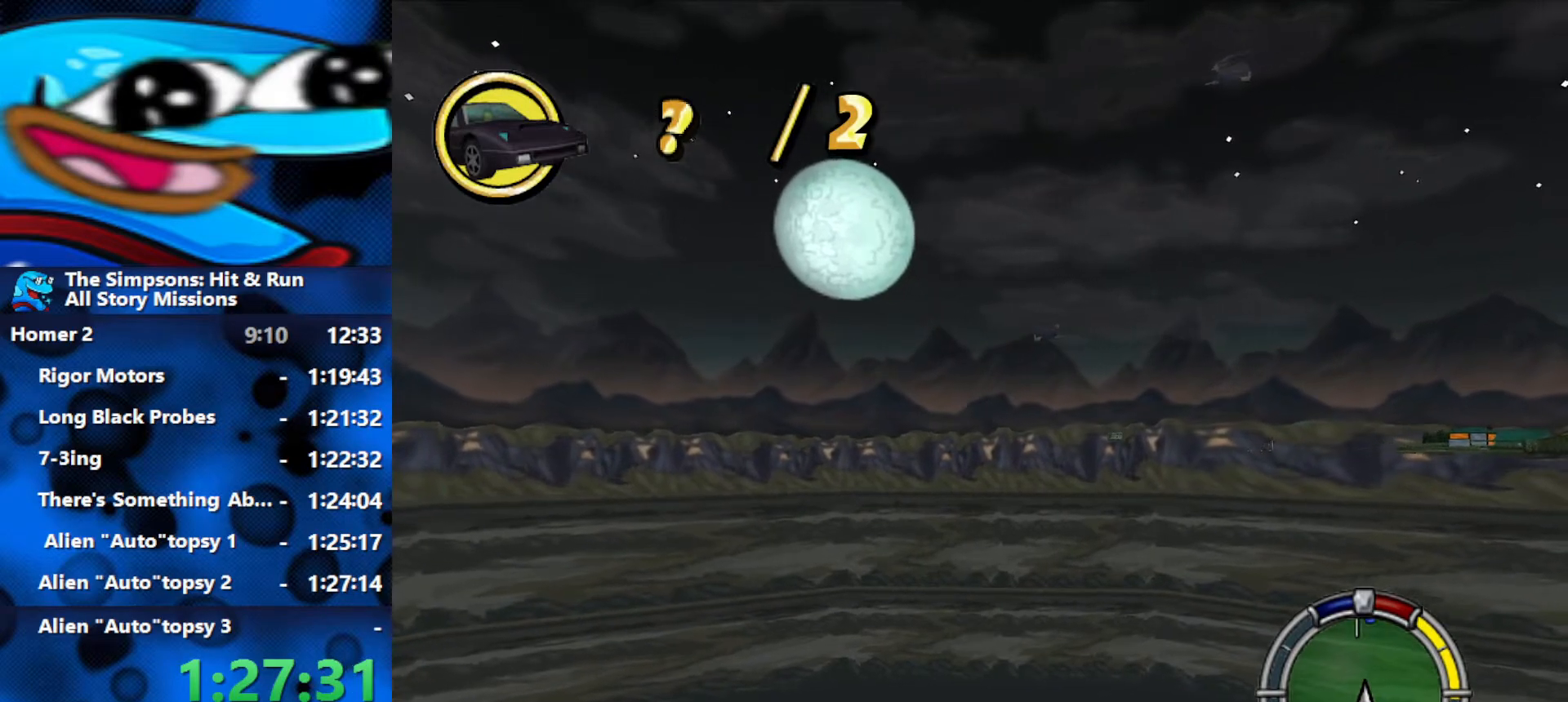
{"buttons": ["R2"], "left_stick": "center", "right_stick": "center", "events": [[183, "left_stick", "right"], [333, "left_stick", "center"]]}
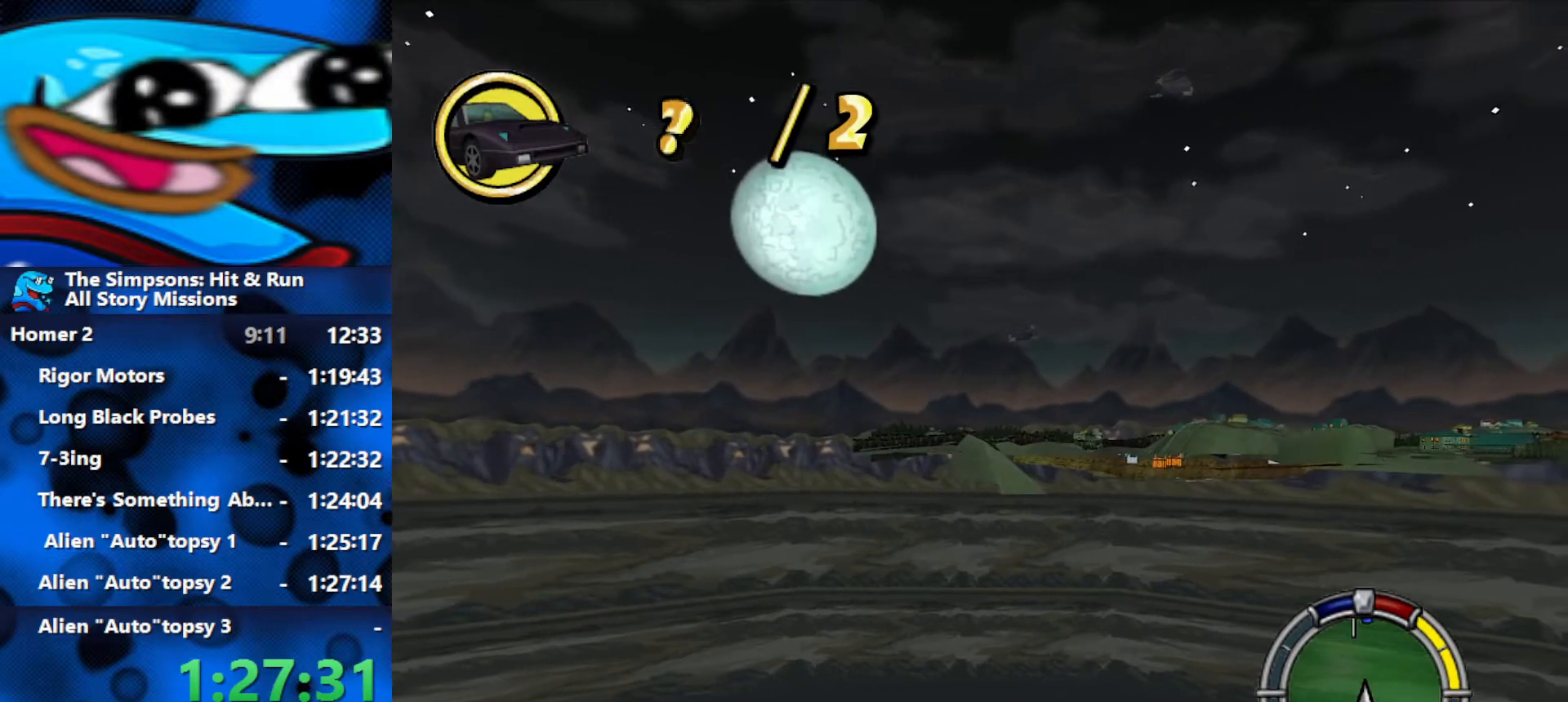
{"buttons": ["R2"], "left_stick": "center", "right_stick": "center", "events": []}
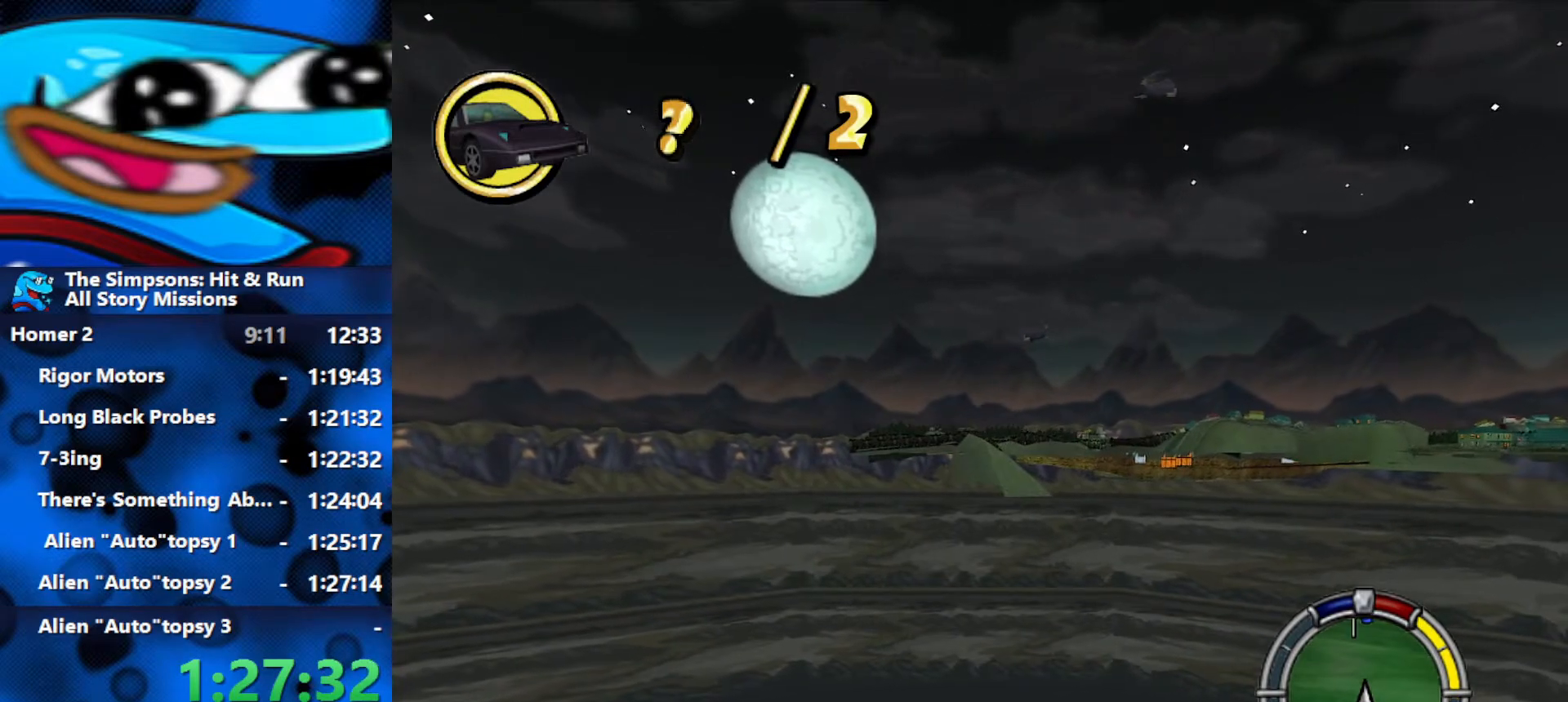
{"buttons": ["R2"], "left_stick": "center", "right_stick": "center", "events": []}
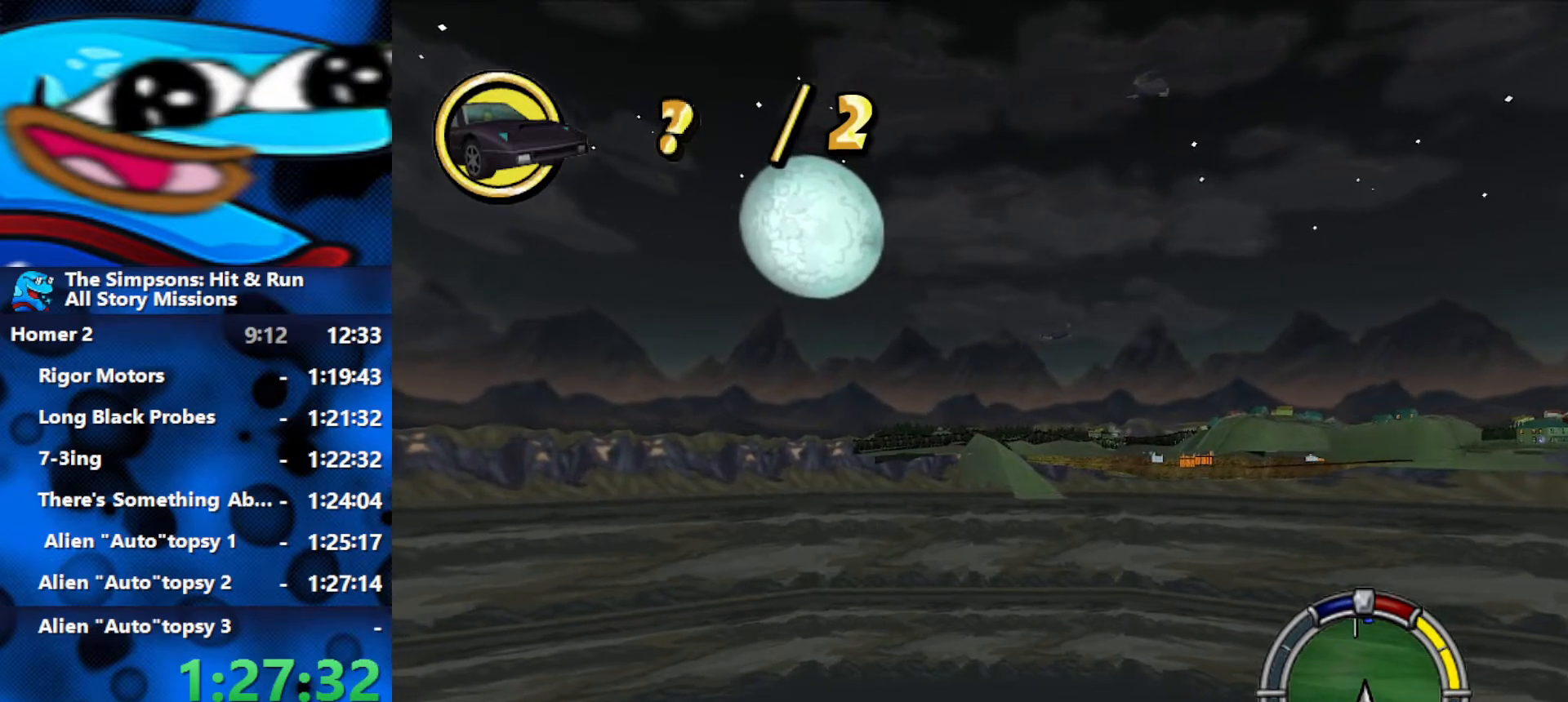
{"buttons": ["R2"], "left_stick": "center", "right_stick": "center", "events": []}
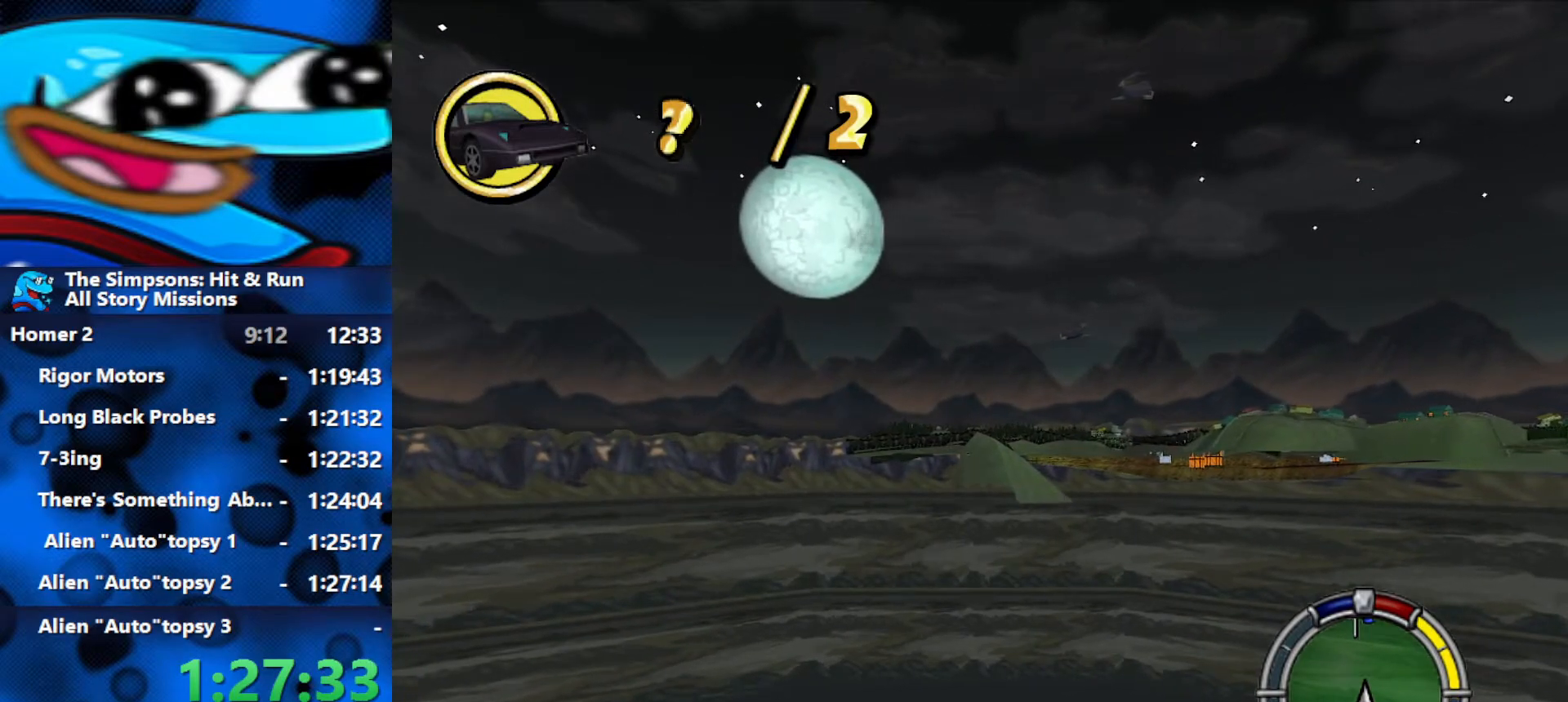
{"buttons": ["R2"], "left_stick": "center", "right_stick": "center", "events": []}
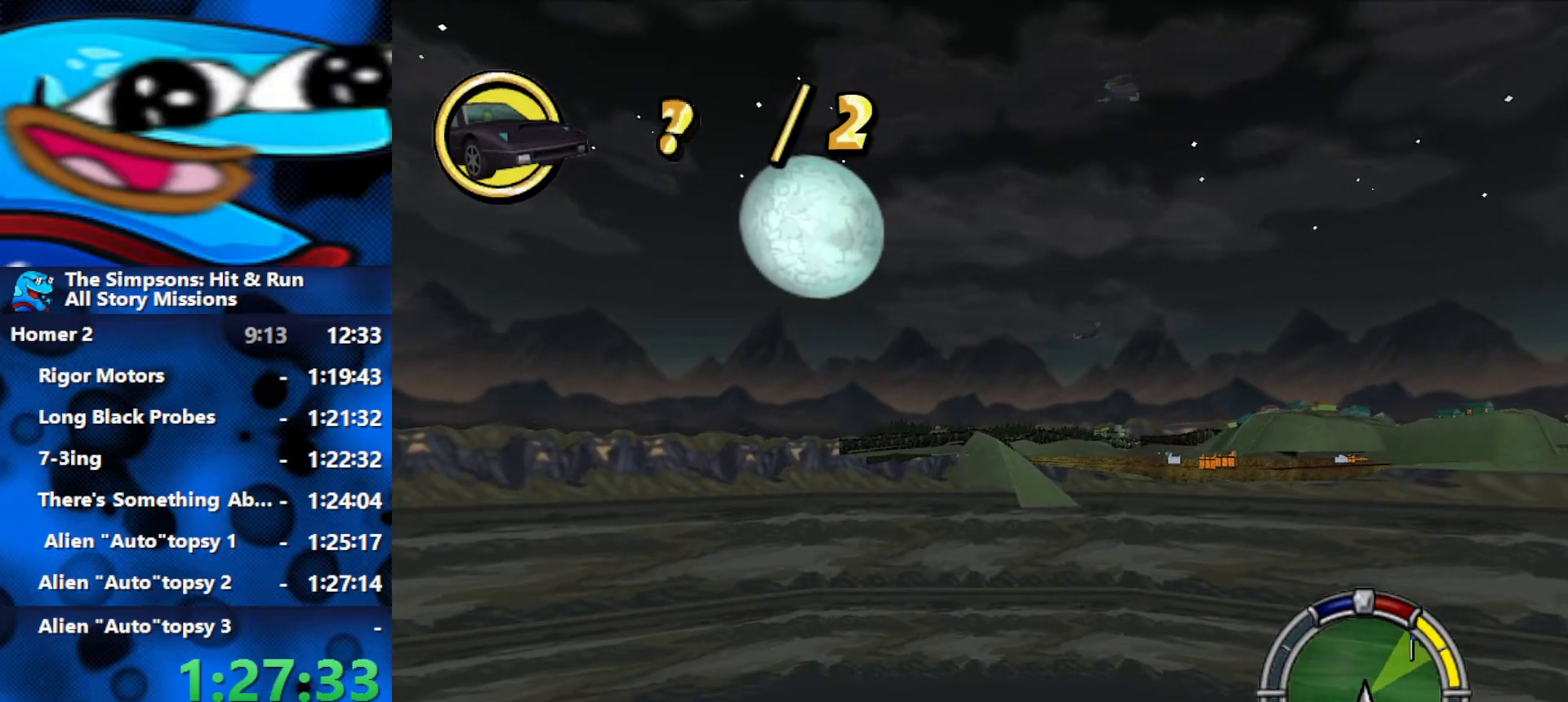
{"buttons": ["R2"], "left_stick": "center", "right_stick": "center", "events": []}
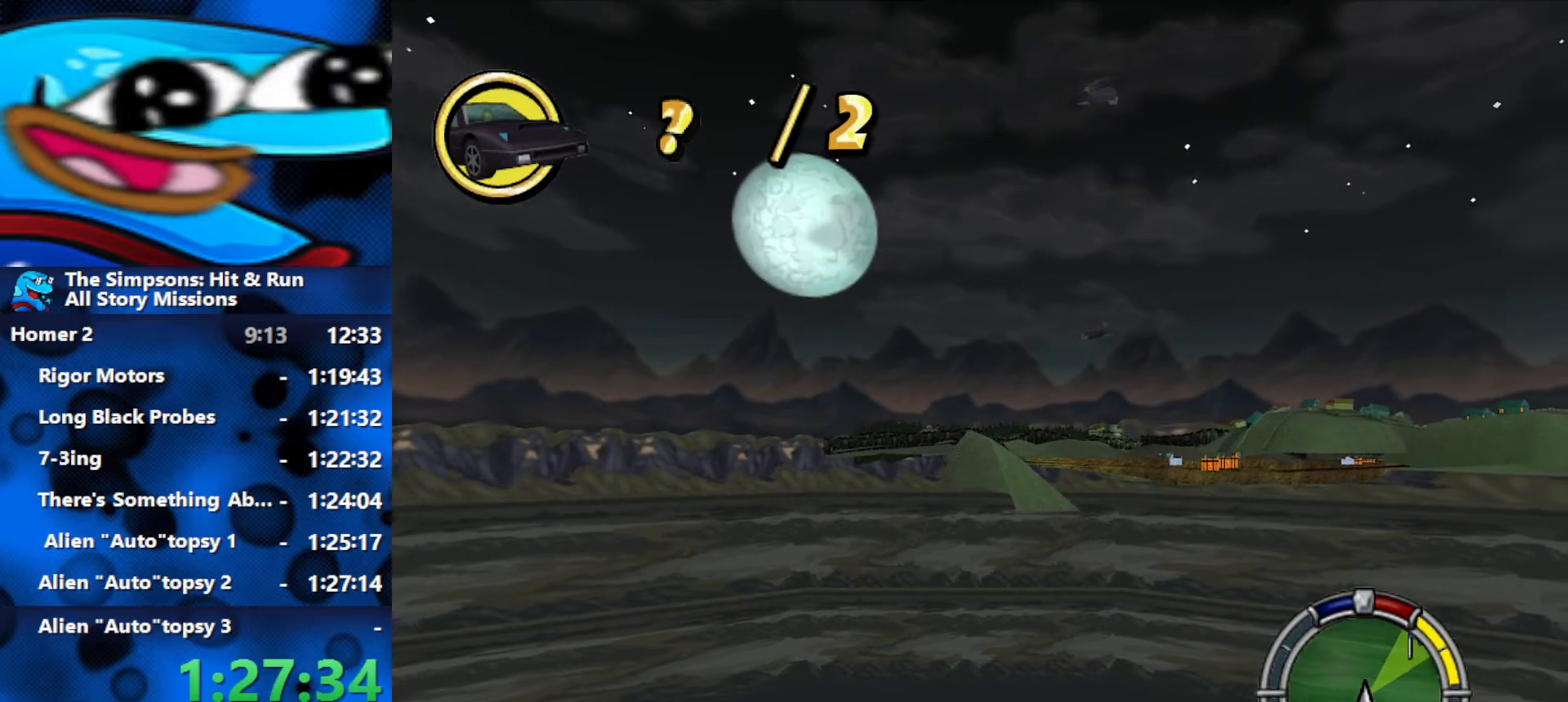
{"buttons": ["R2"], "left_stick": "center", "right_stick": "center", "events": []}
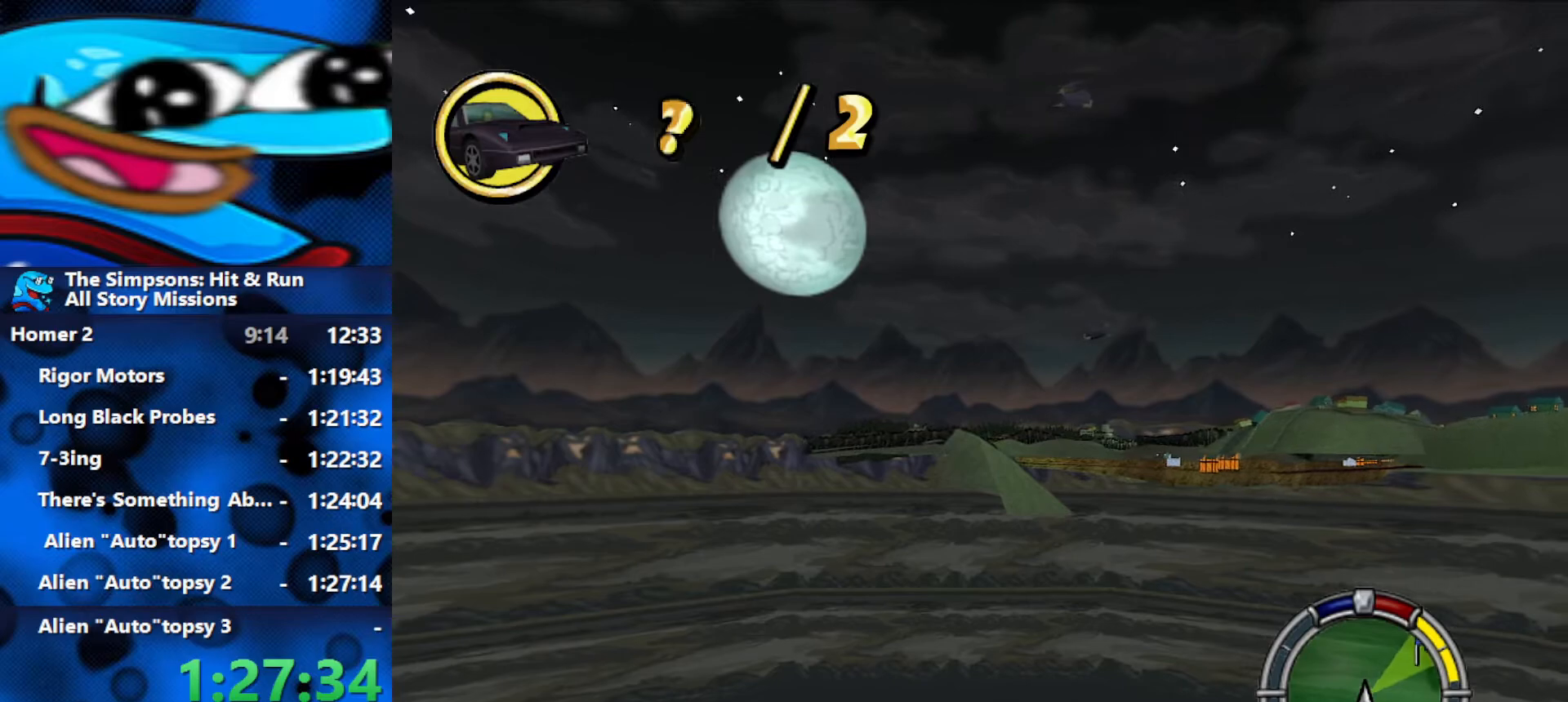
{"buttons": ["R2"], "left_stick": "center", "right_stick": "center", "events": []}
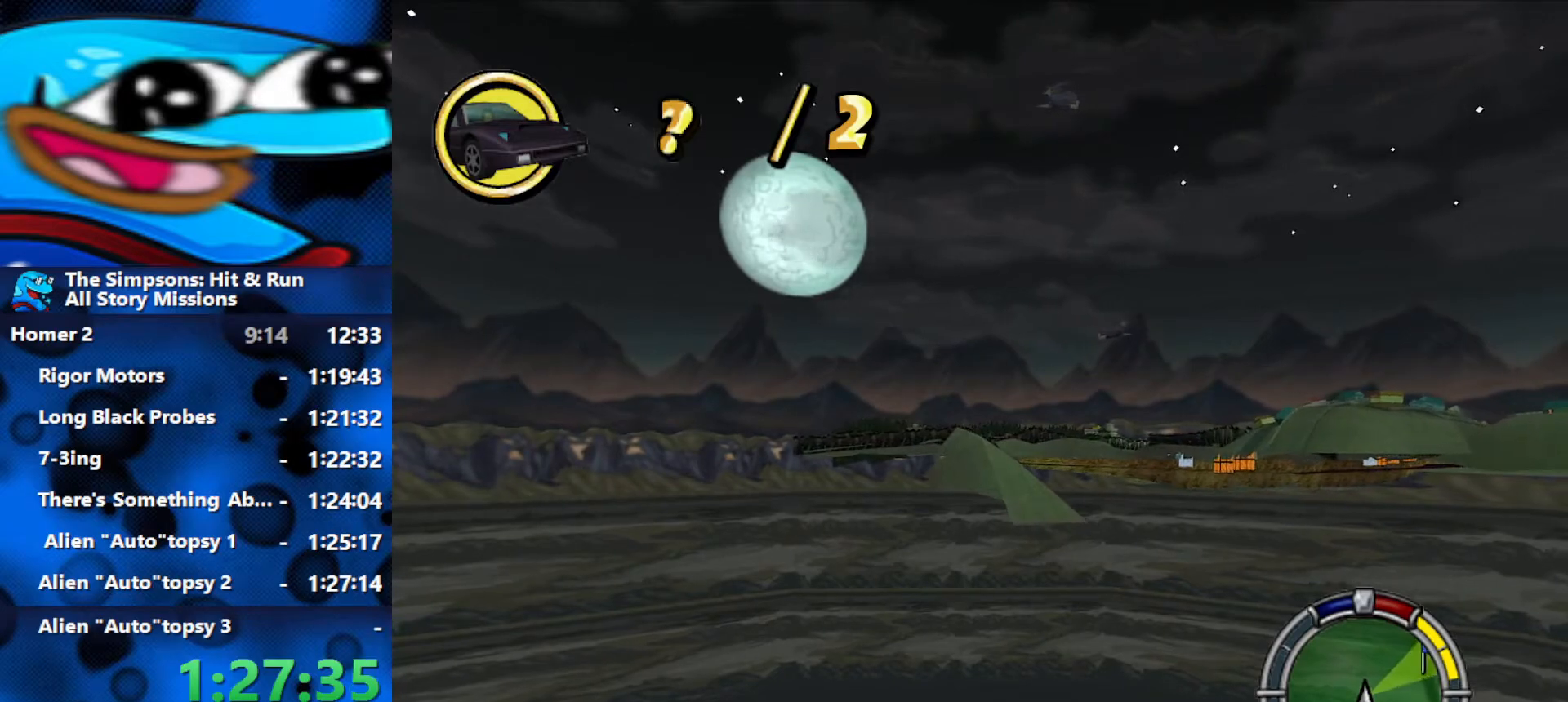
{"buttons": ["R2"], "left_stick": "center", "right_stick": "center", "events": []}